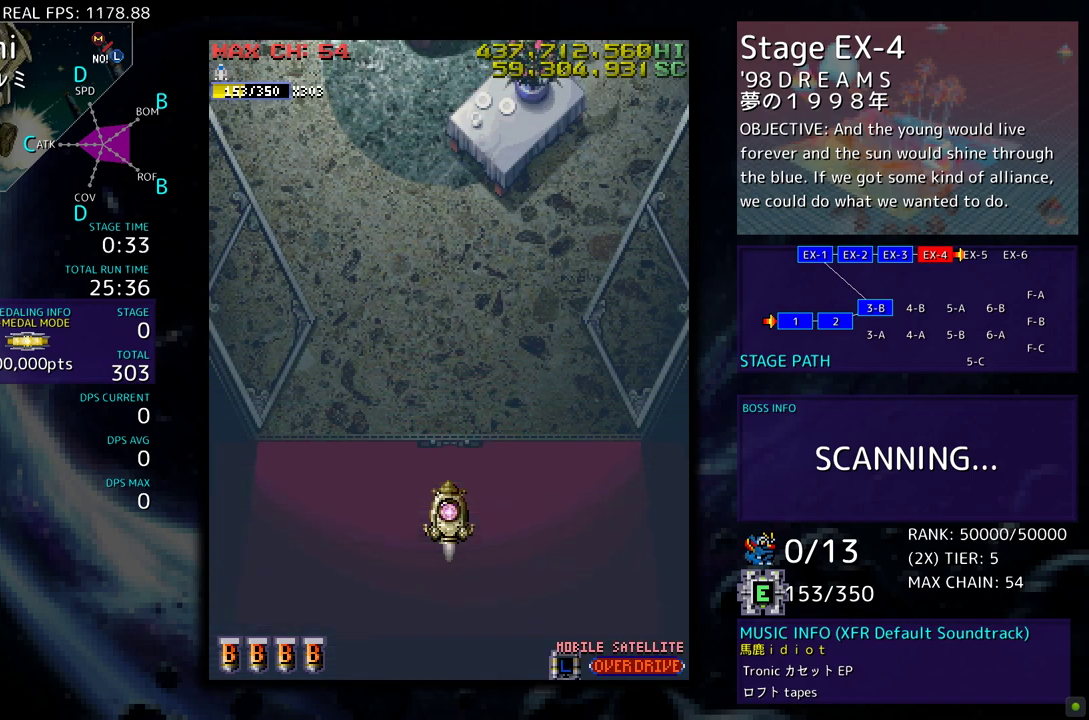
Gameplay with a controller; each line is a JSON object with the inputs held at the frame after it. "events" lists button and stick changes between this image and that frame as [ms after this image, input, new state], when the widget could be followed in between. Not read: L3 R3 other_buttons.
{"buttons": [], "events": [[167, "DPAD_DOWN", "down"], [450, "DPAD_DOWN", "up"]]}
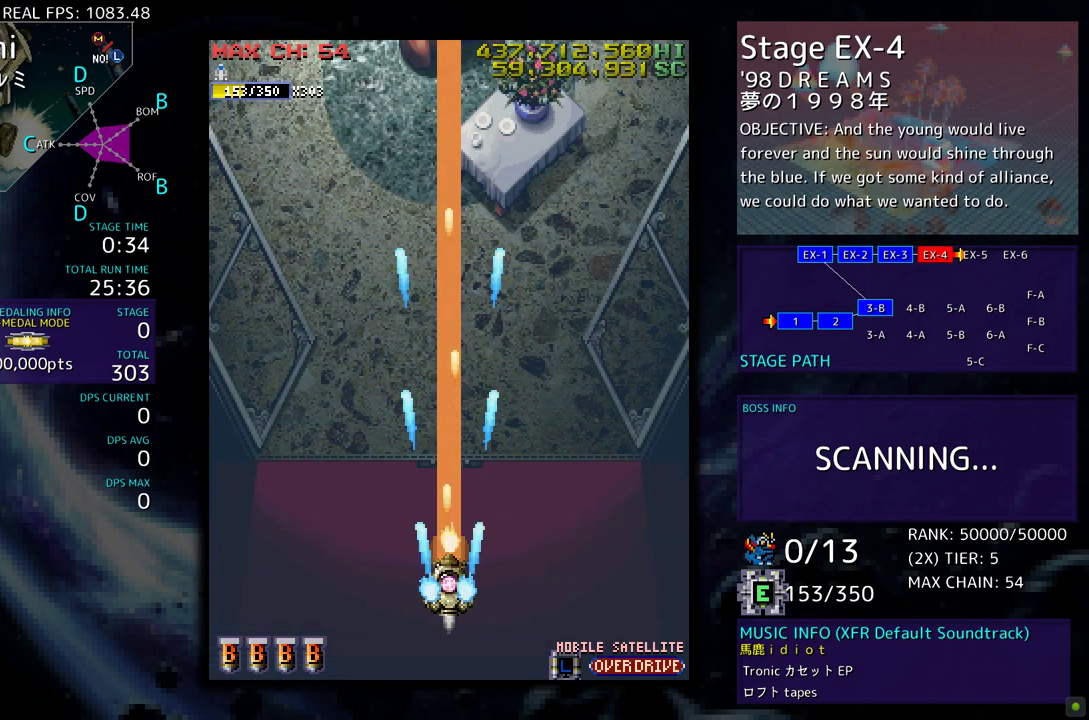
{"buttons": [], "events": [[317, "DPAD_UP", "down"], [333, "DPAD_LEFT", "down"], [367, "DPAD_UP", "up"], [483, "DPAD_LEFT", "up"]]}
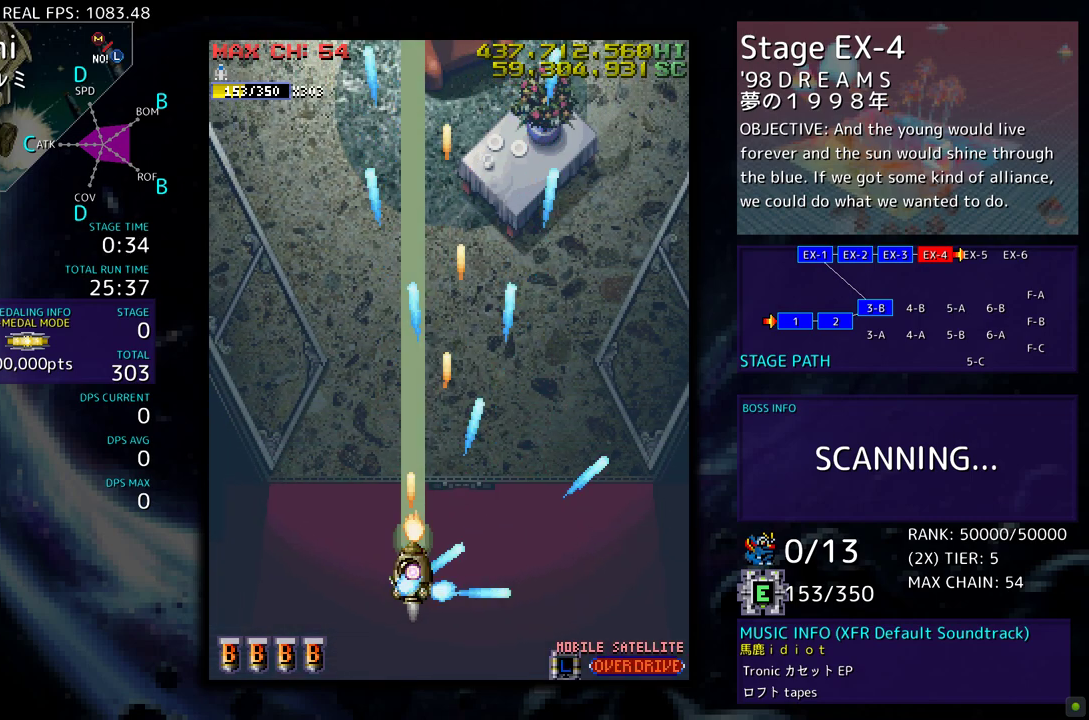
{"buttons": ["DPAD_UP"], "events": [[433, "DPAD_UP", "down"]]}
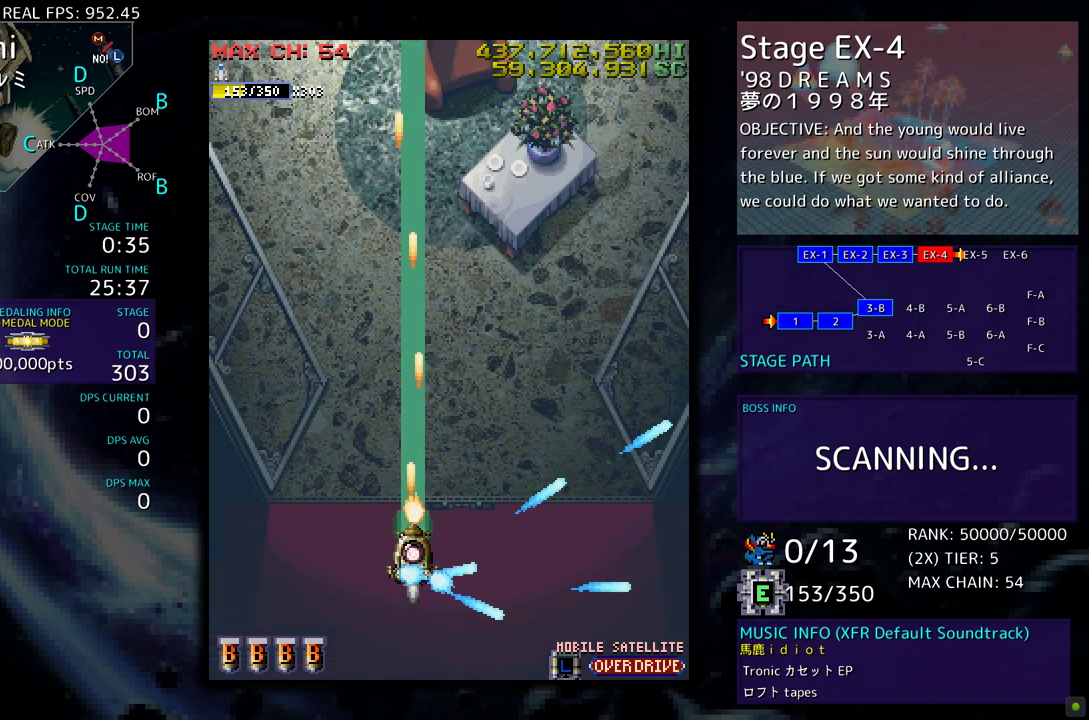
{"buttons": ["DPAD_DOWN"], "events": [[217, "DPAD_RIGHT", "down"], [317, "DPAD_UP", "up"], [367, "DPAD_DOWN", "down"], [467, "DPAD_RIGHT", "up"]]}
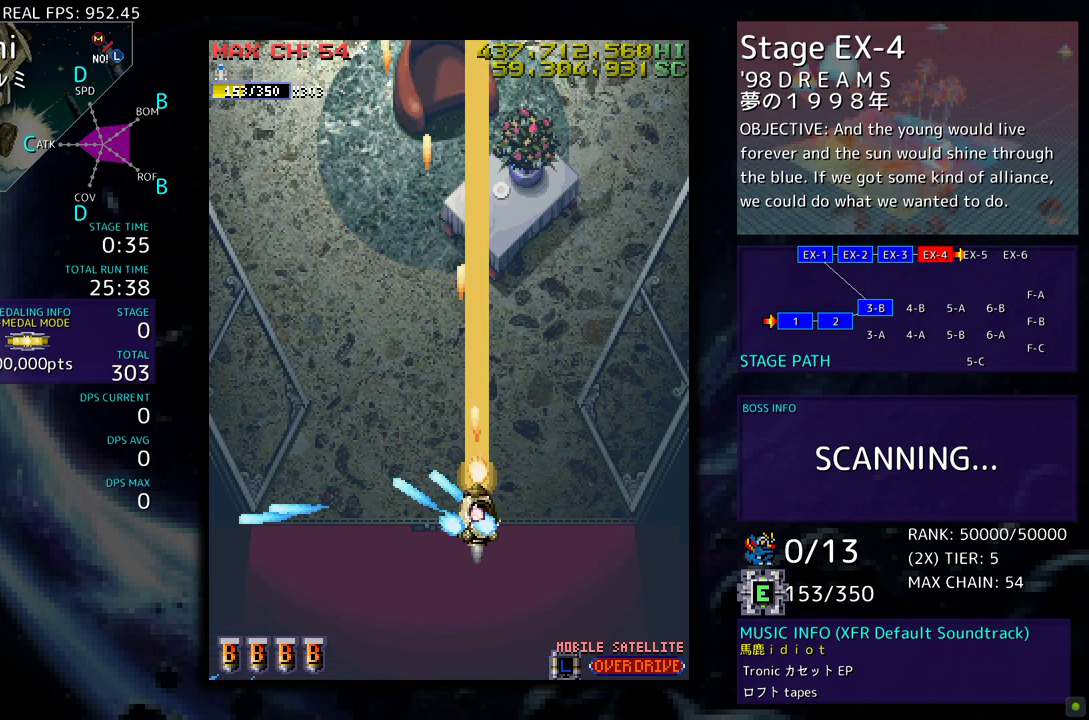
{"buttons": [], "events": [[183, "DPAD_DOWN", "up"]]}
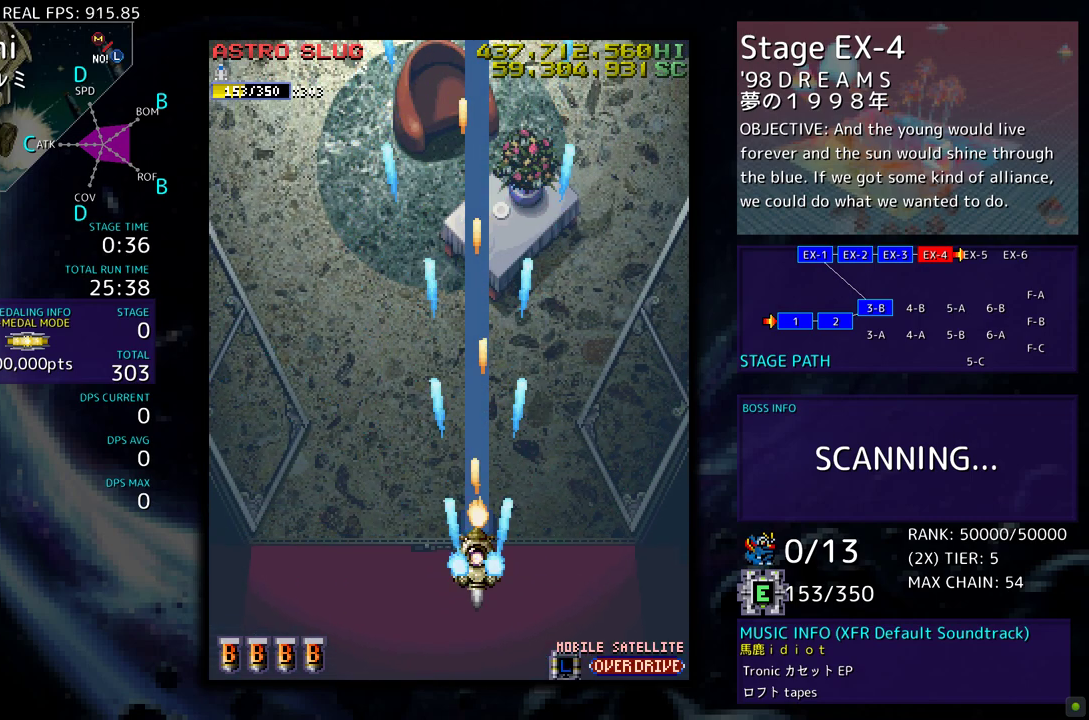
{"buttons": [], "events": []}
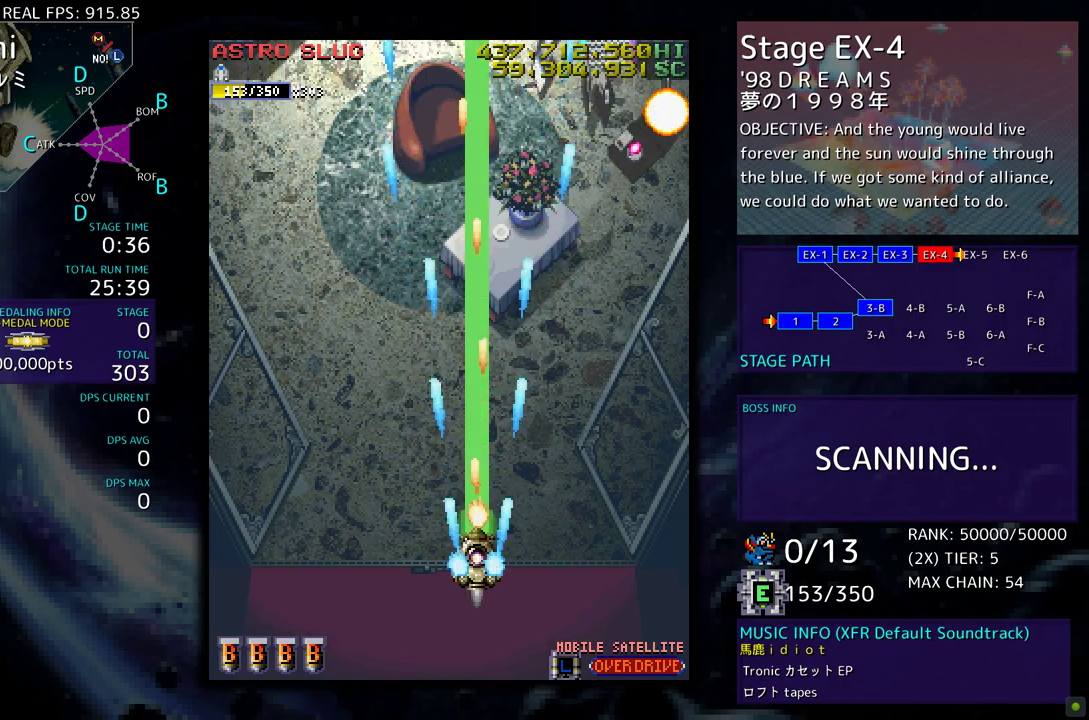
{"buttons": ["DPAD_DOWN"], "events": [[67, "DPAD_RIGHT", "down"], [350, "DPAD_DOWN", "down"], [367, "DPAD_RIGHT", "up"], [383, "DPAD_LEFT", "down"], [500, "DPAD_LEFT", "up"]]}
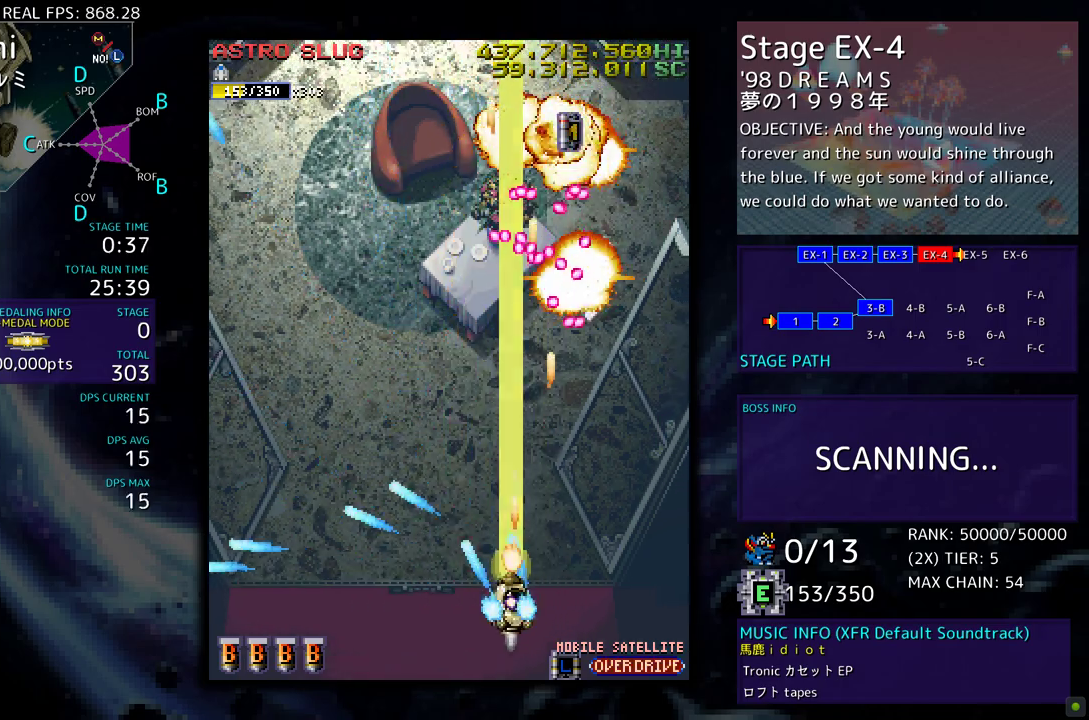
{"buttons": ["DPAD_UP", "DPAD_LEFT"], "events": [[83, "DPAD_LEFT", "down"], [133, "DPAD_DOWN", "up"], [367, "DPAD_UP", "down"]]}
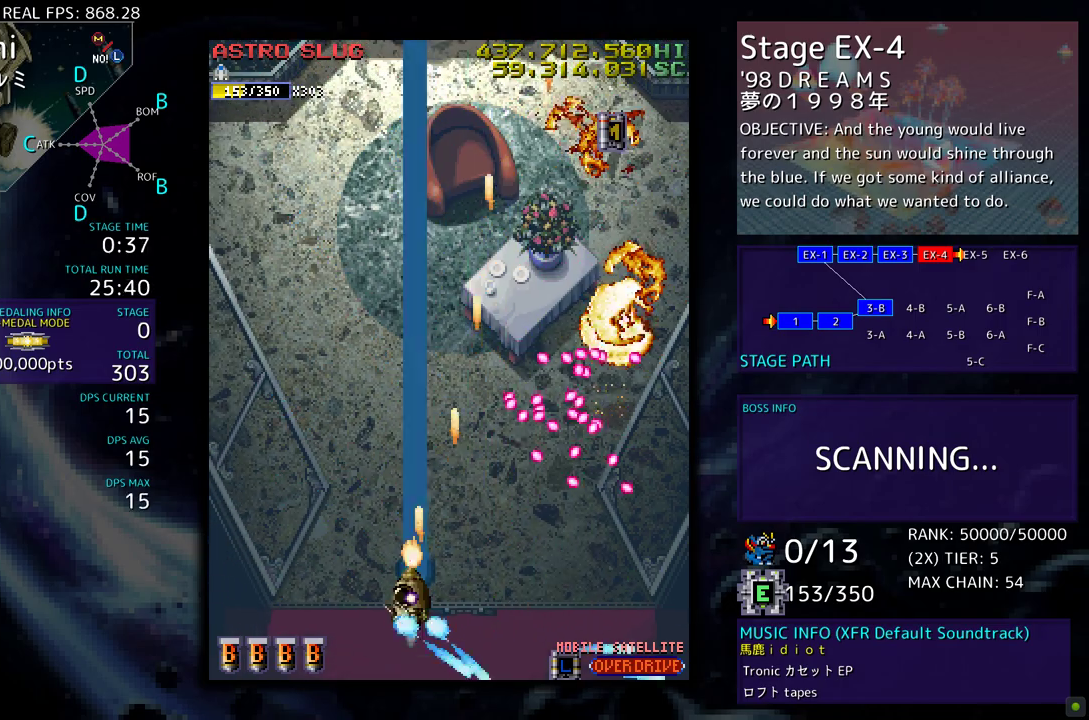
{"buttons": ["DPAD_UP"], "events": [[433, "DPAD_LEFT", "up"]]}
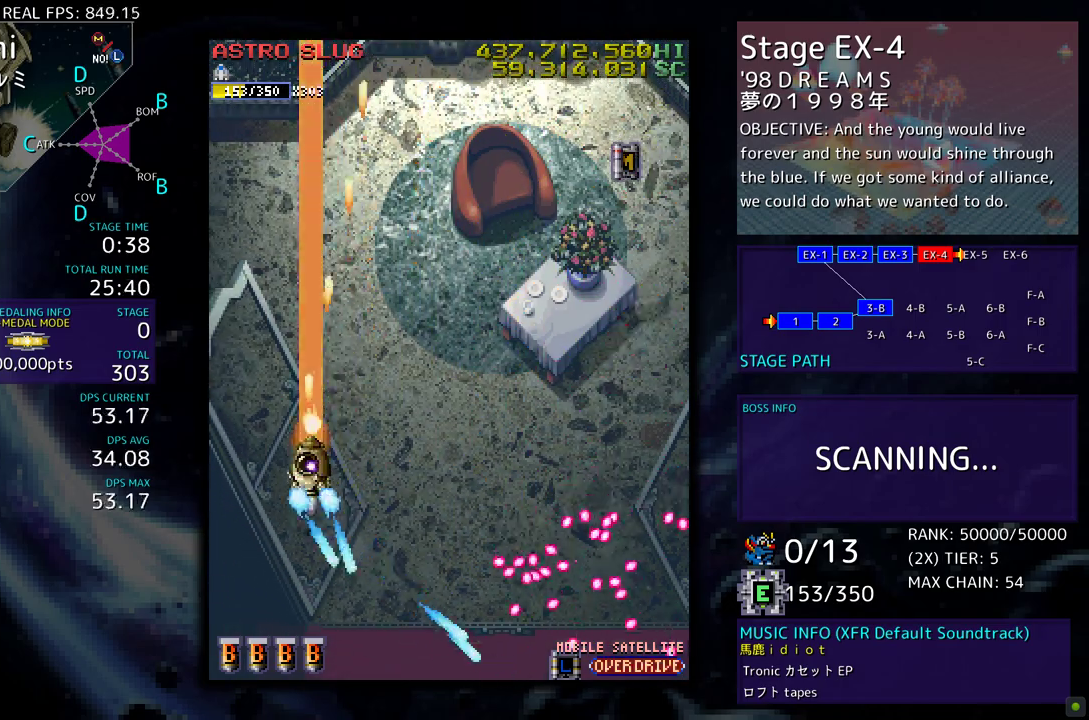
{"buttons": ["DPAD_DOWN"], "events": [[183, "DPAD_RIGHT", "down"], [267, "DPAD_UP", "up"], [350, "DPAD_DOWN", "down"], [433, "DPAD_RIGHT", "up"]]}
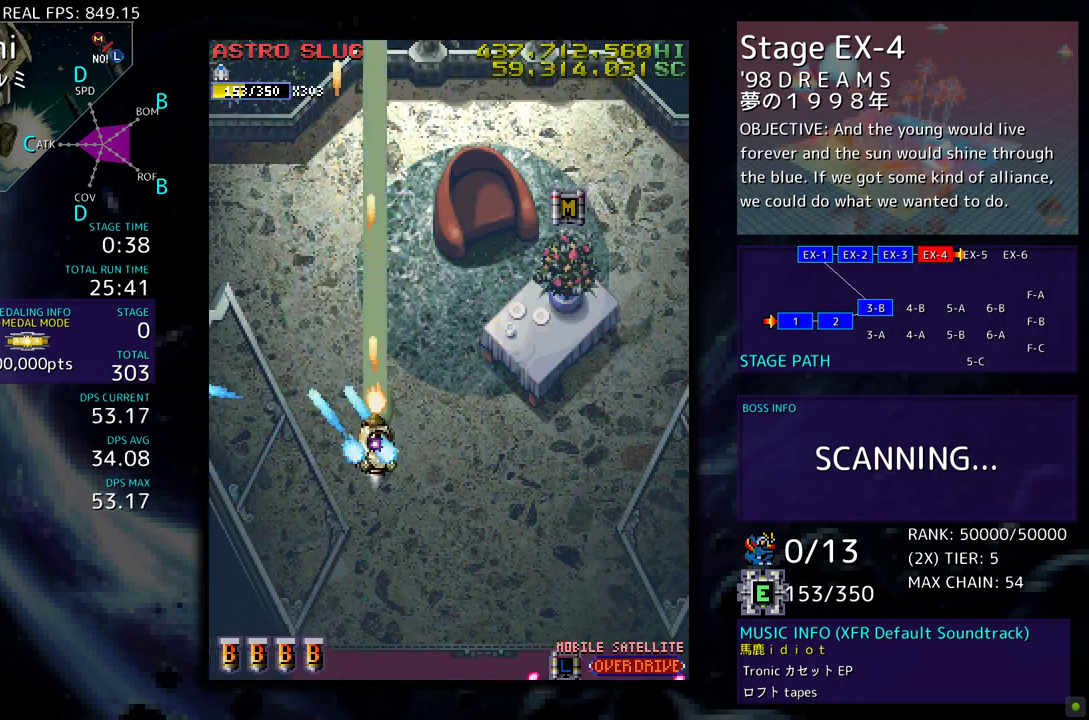
{"buttons": [], "events": [[33, "DPAD_DOWN", "up"], [167, "DPAD_DOWN", "down"], [250, "DPAD_DOWN", "up"]]}
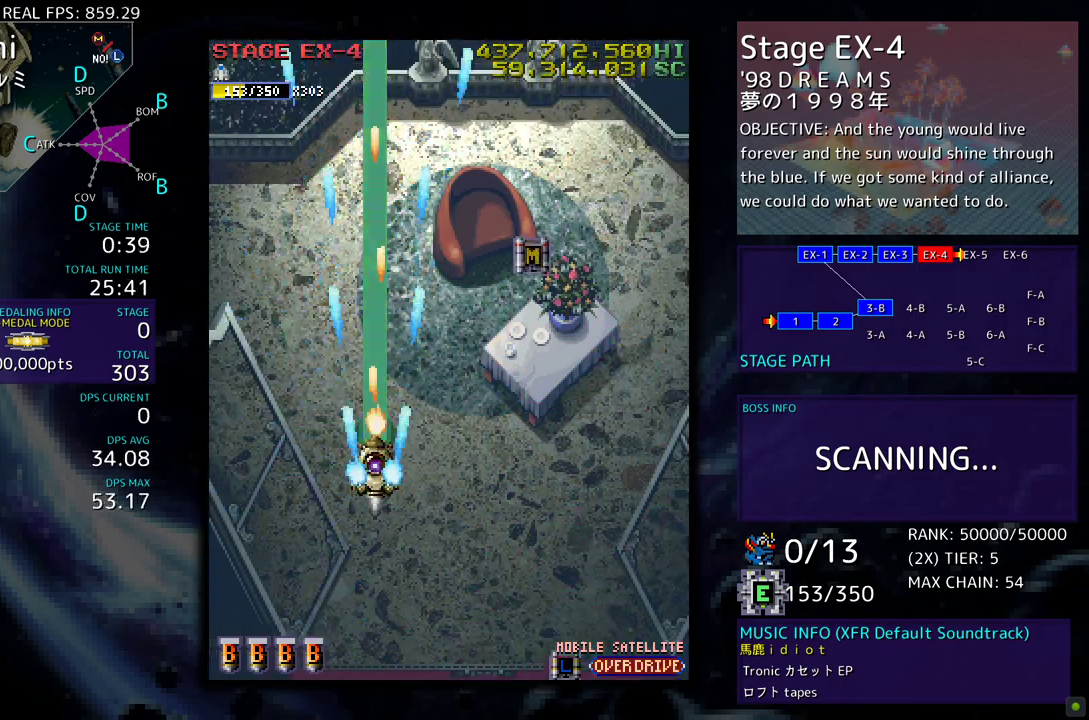
{"buttons": [], "events": []}
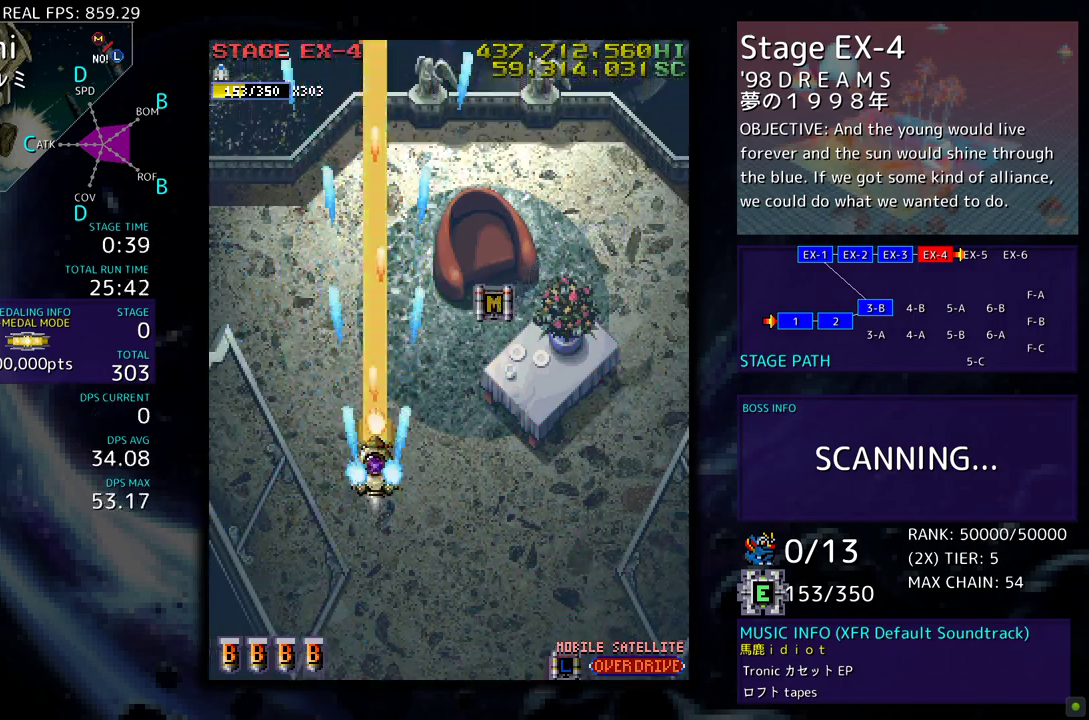
{"buttons": ["DPAD_UP", "DPAD_RIGHT"], "events": [[117, "DPAD_LEFT", "down"], [133, "DPAD_UP", "down"], [217, "DPAD_LEFT", "up"], [233, "DPAD_RIGHT", "down"]]}
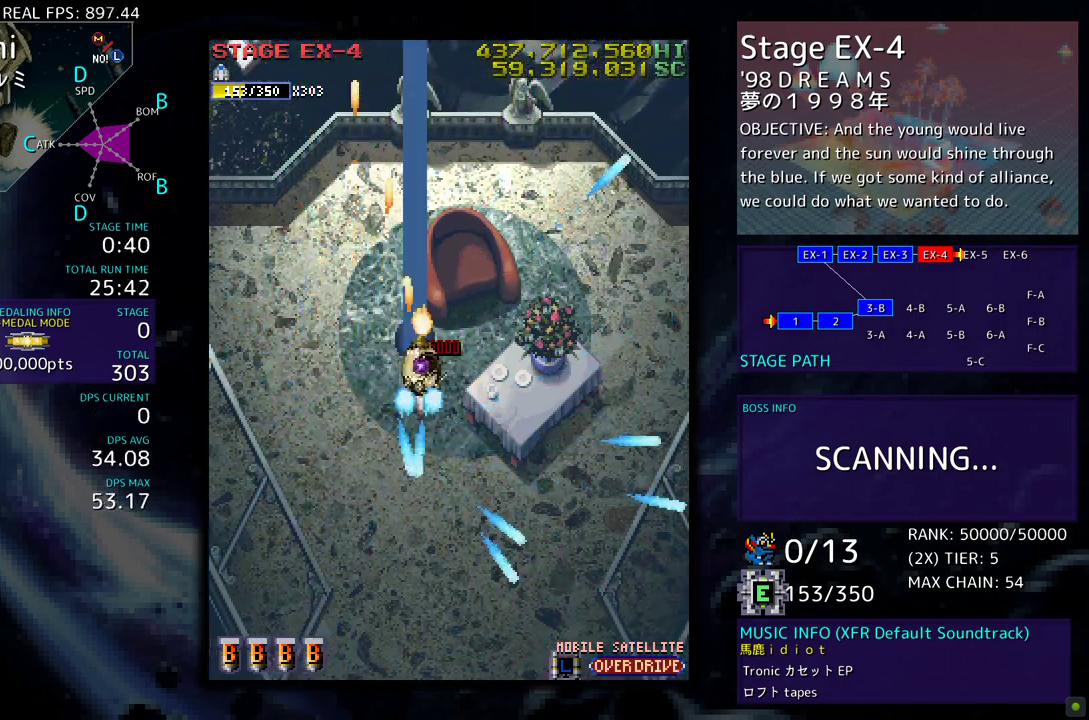
{"buttons": ["DPAD_DOWN", "DPAD_LEFT"], "events": [[67, "DPAD_RIGHT", "up"], [100, "DPAD_LEFT", "down"], [150, "DPAD_UP", "up"], [283, "DPAD_DOWN", "down"]]}
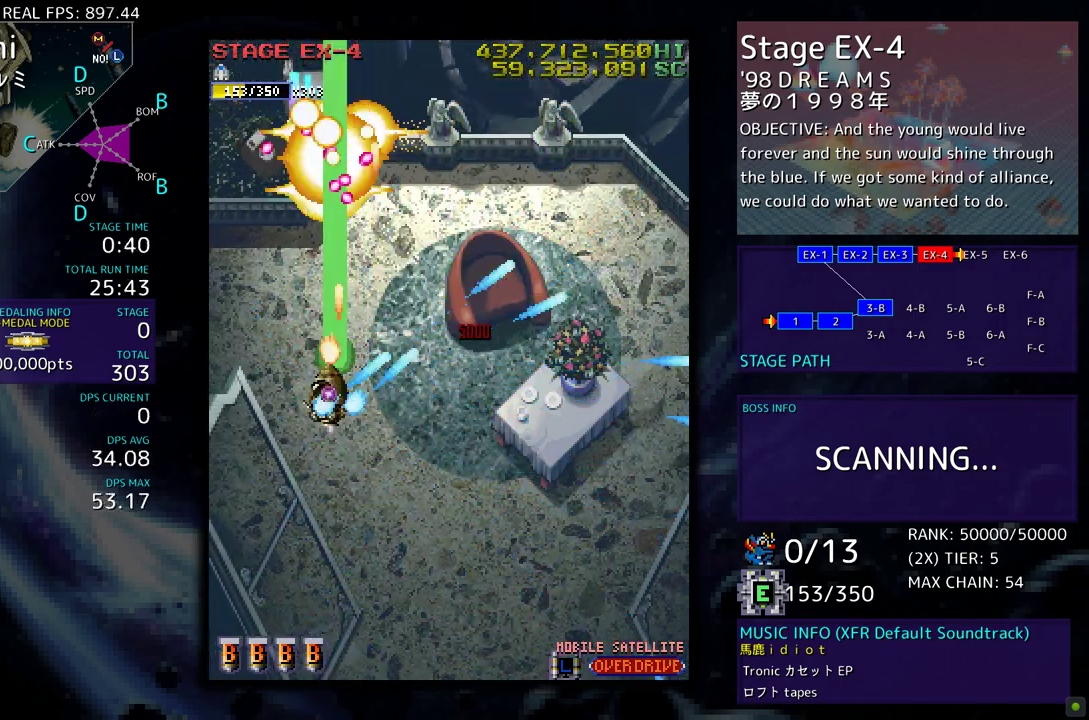
{"buttons": ["DPAD_RIGHT"], "events": [[50, "DPAD_DOWN", "up"], [67, "DPAD_DOWN", "down"], [117, "DPAD_LEFT", "up"], [133, "DPAD_RIGHT", "down"], [450, "DPAD_DOWN", "up"]]}
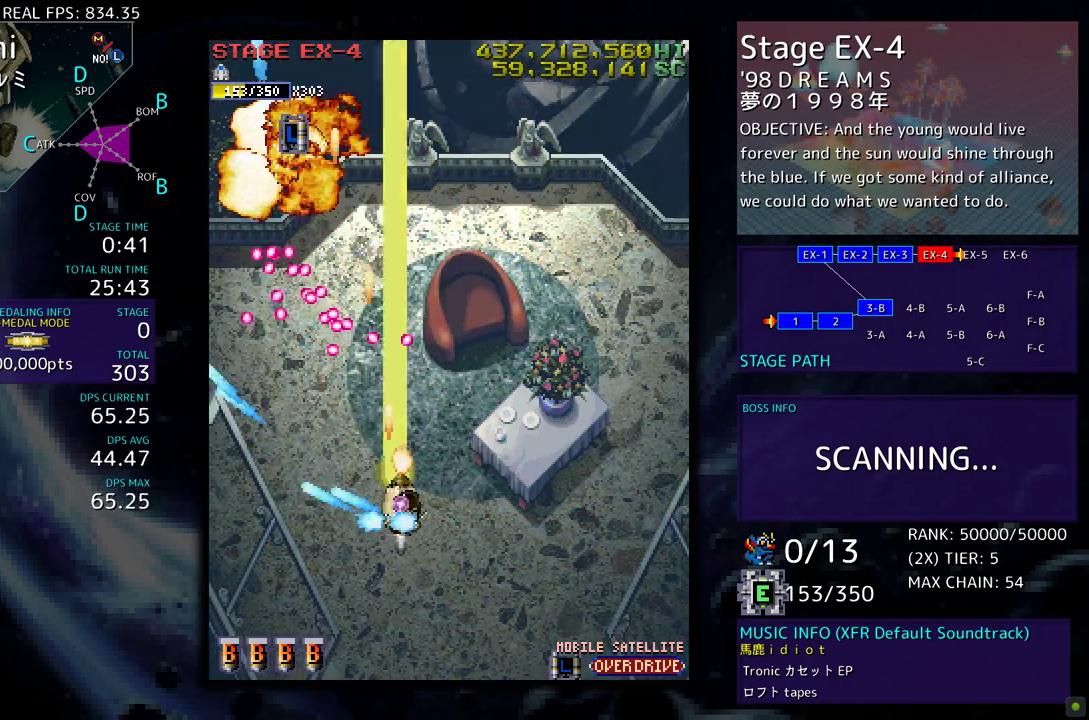
{"buttons": ["DPAD_UP"], "events": [[133, "DPAD_UP", "down"], [367, "DPAD_RIGHT", "up"]]}
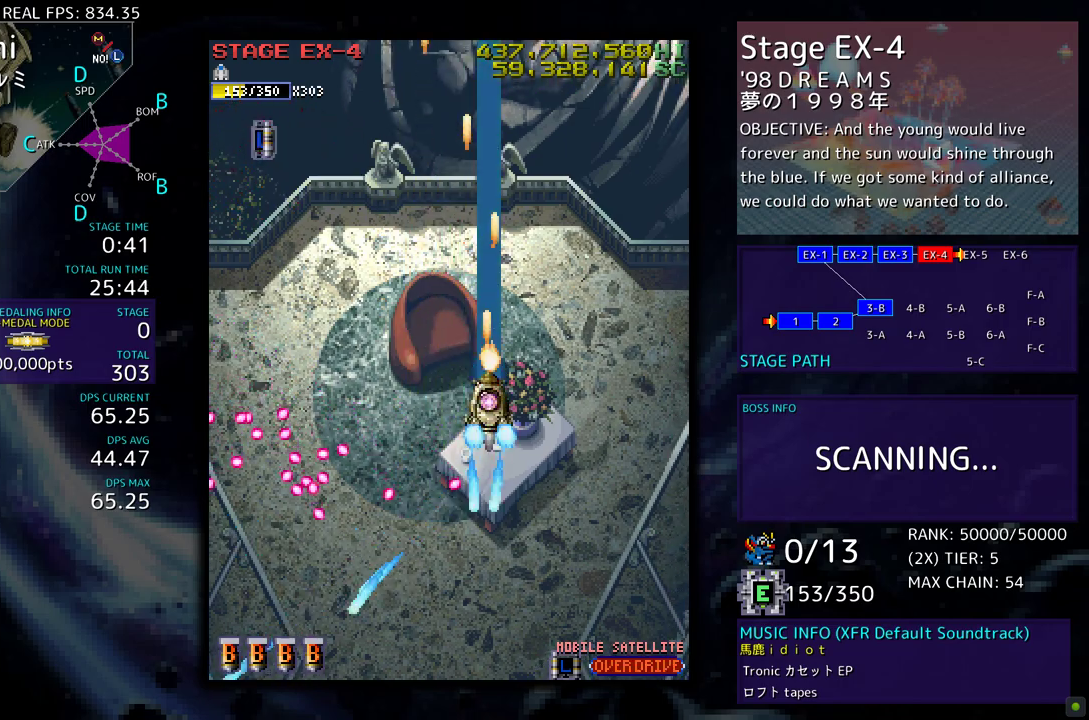
{"buttons": [], "events": [[83, "DPAD_LEFT", "down"], [267, "DPAD_LEFT", "up"], [317, "DPAD_UP", "up"]]}
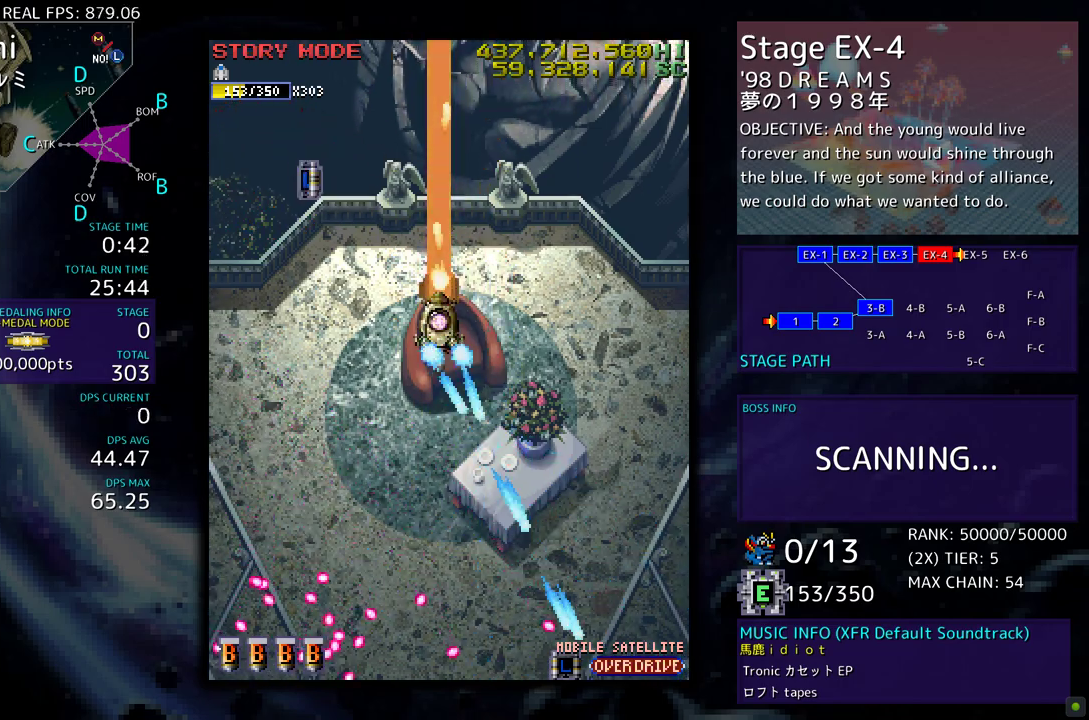
{"buttons": [], "events": []}
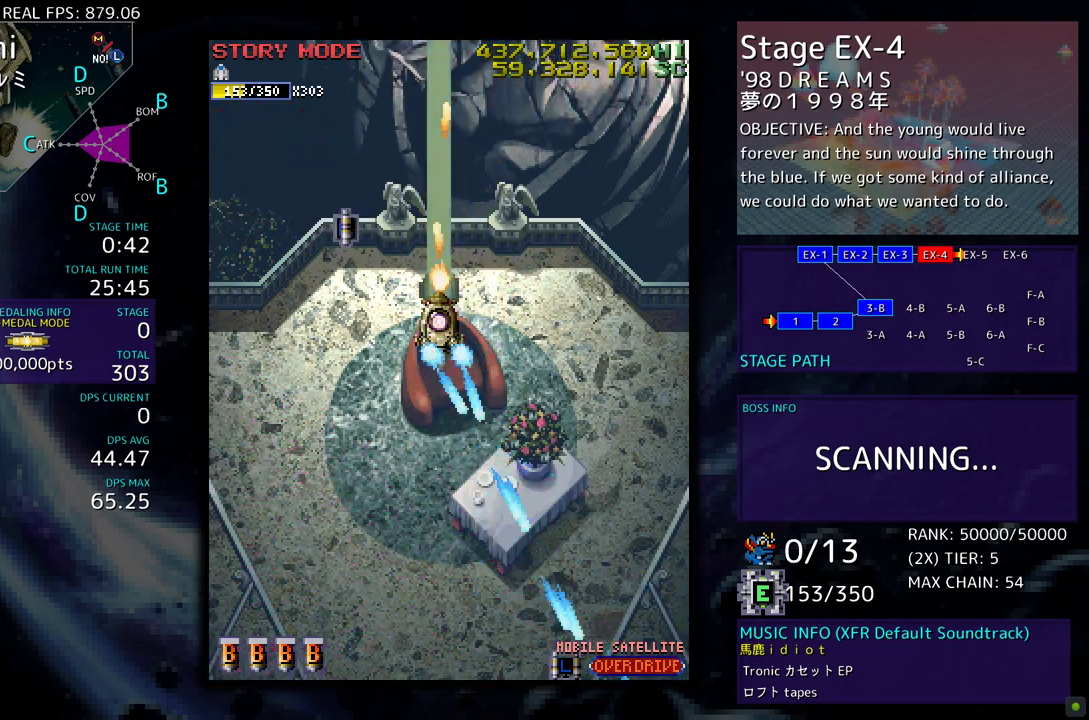
{"buttons": ["DPAD_DOWN"], "events": [[83, "DPAD_DOWN", "down"], [200, "DPAD_DOWN", "up"], [283, "DPAD_DOWN", "down"], [283, "DPAD_RIGHT", "down"], [350, "DPAD_RIGHT", "up"], [367, "DPAD_DOWN", "up"], [450, "DPAD_DOWN", "down"]]}
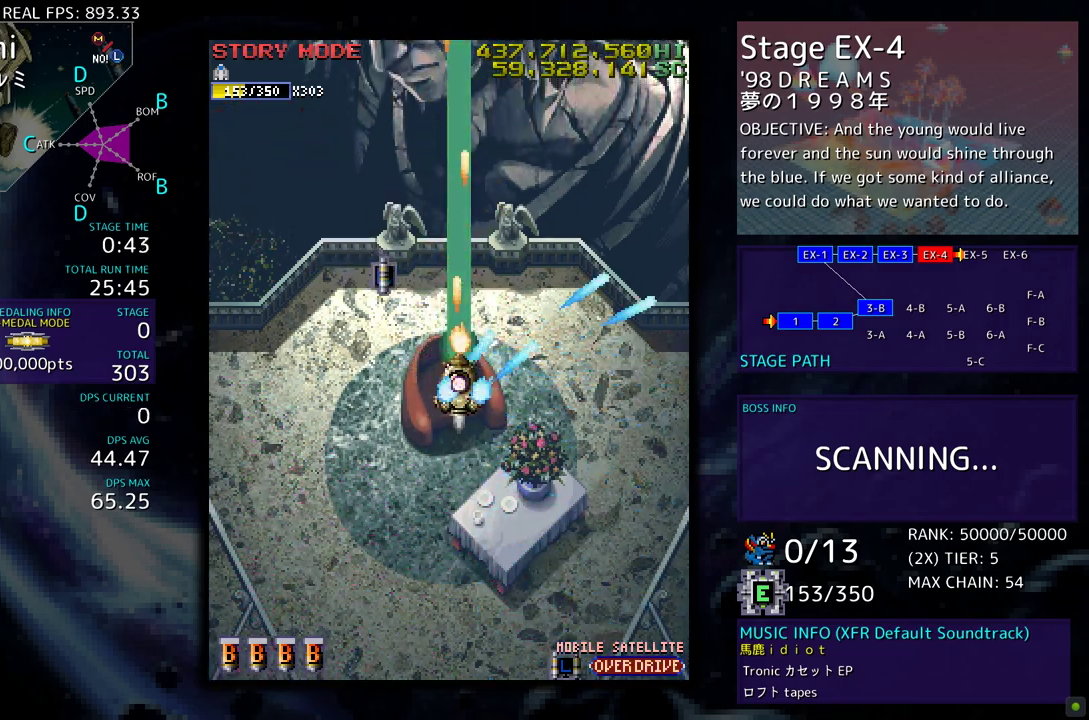
{"buttons": [], "events": [[33, "DPAD_DOWN", "up"], [417, "DPAD_DOWN", "down"], [483, "DPAD_DOWN", "up"]]}
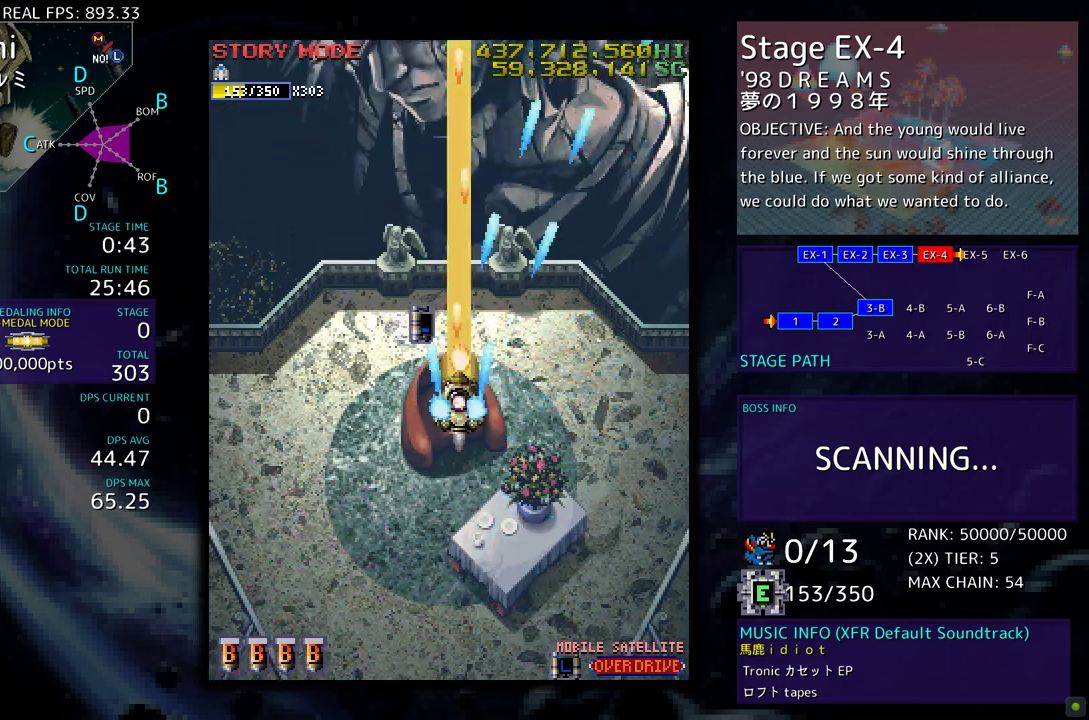
{"buttons": [], "events": [[150, "DPAD_DOWN", "down"], [233, "DPAD_DOWN", "up"], [433, "DPAD_DOWN", "down"], [500, "DPAD_DOWN", "up"]]}
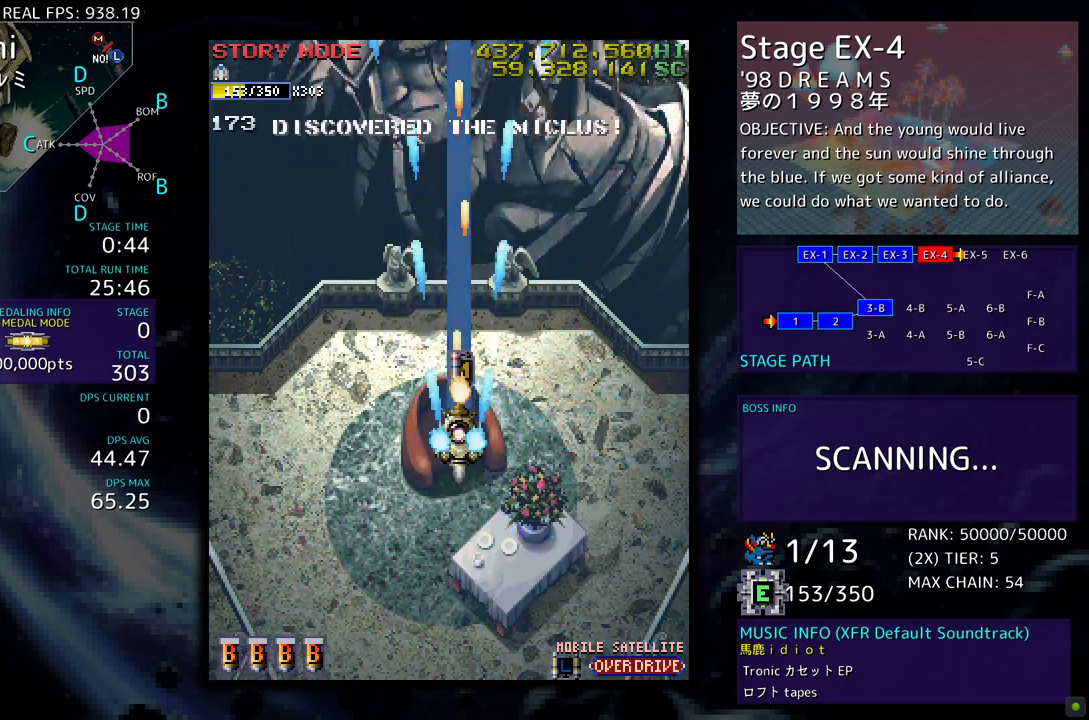
{"buttons": ["DPAD_DOWN"], "events": [[300, "DPAD_RIGHT", "down"], [417, "DPAD_DOWN", "down"], [417, "DPAD_RIGHT", "up"]]}
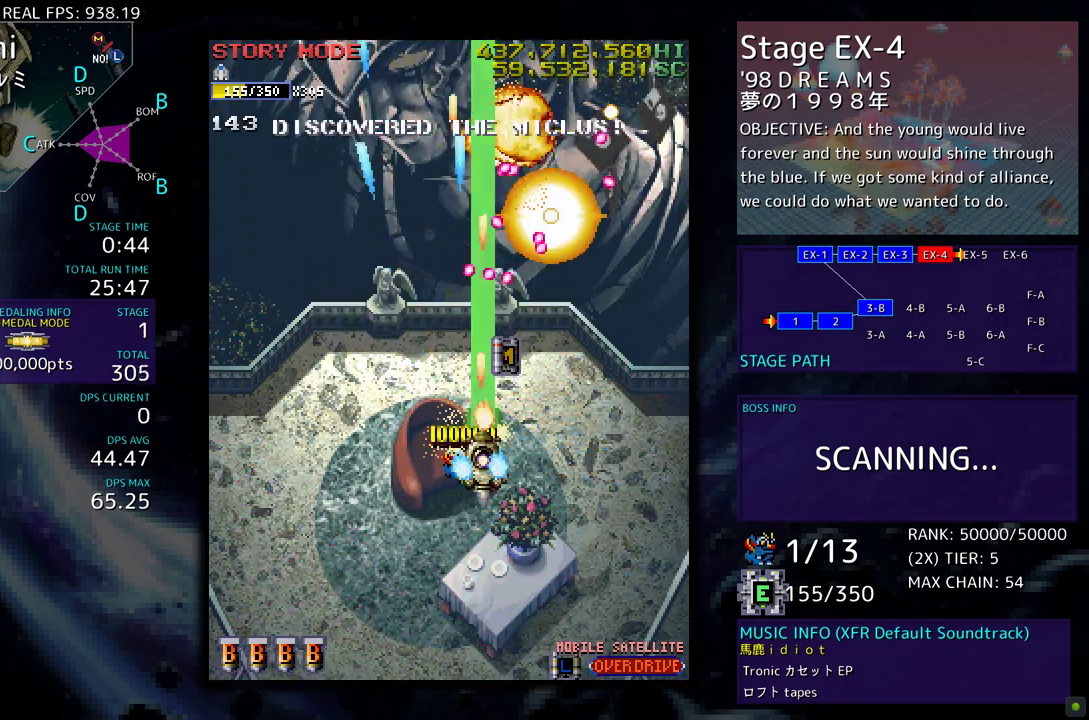
{"buttons": ["DPAD_DOWN"], "events": [[50, "DPAD_DOWN", "up"], [117, "DPAD_DOWN", "down"], [200, "DPAD_DOWN", "up"], [300, "DPAD_DOWN", "down"], [333, "DPAD_DOWN", "up"], [400, "DPAD_DOWN", "down"]]}
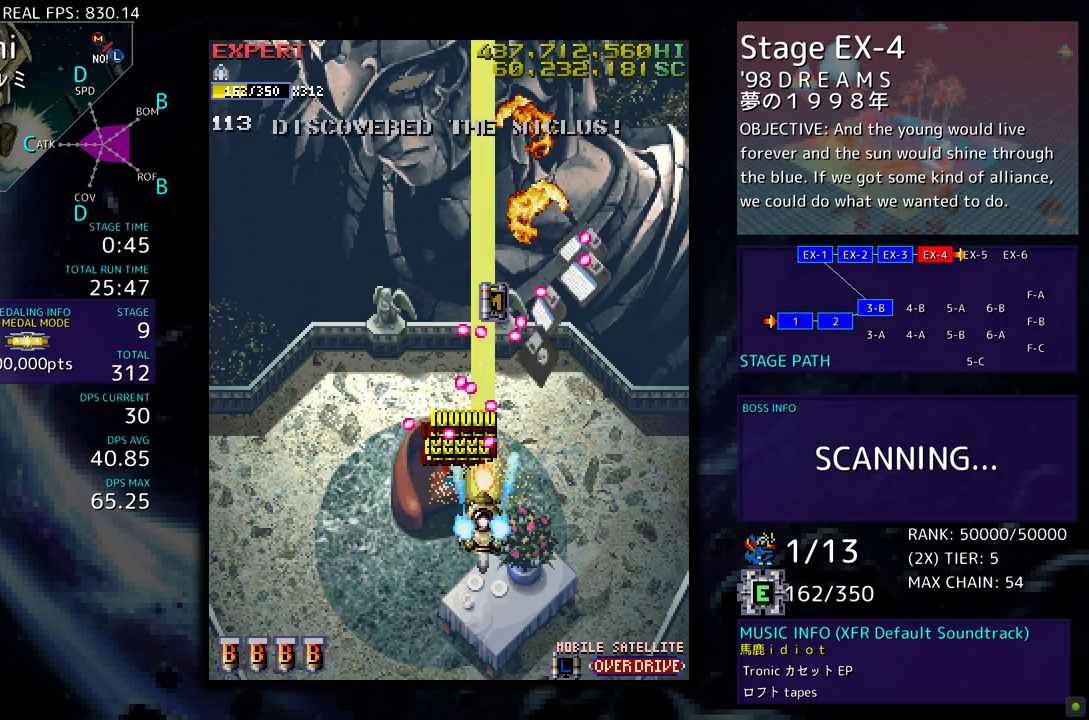
{"buttons": ["DPAD_UP", "DPAD_RIGHT"], "events": [[33, "DPAD_RIGHT", "down"], [200, "DPAD_DOWN", "up"], [250, "DPAD_UP", "down"]]}
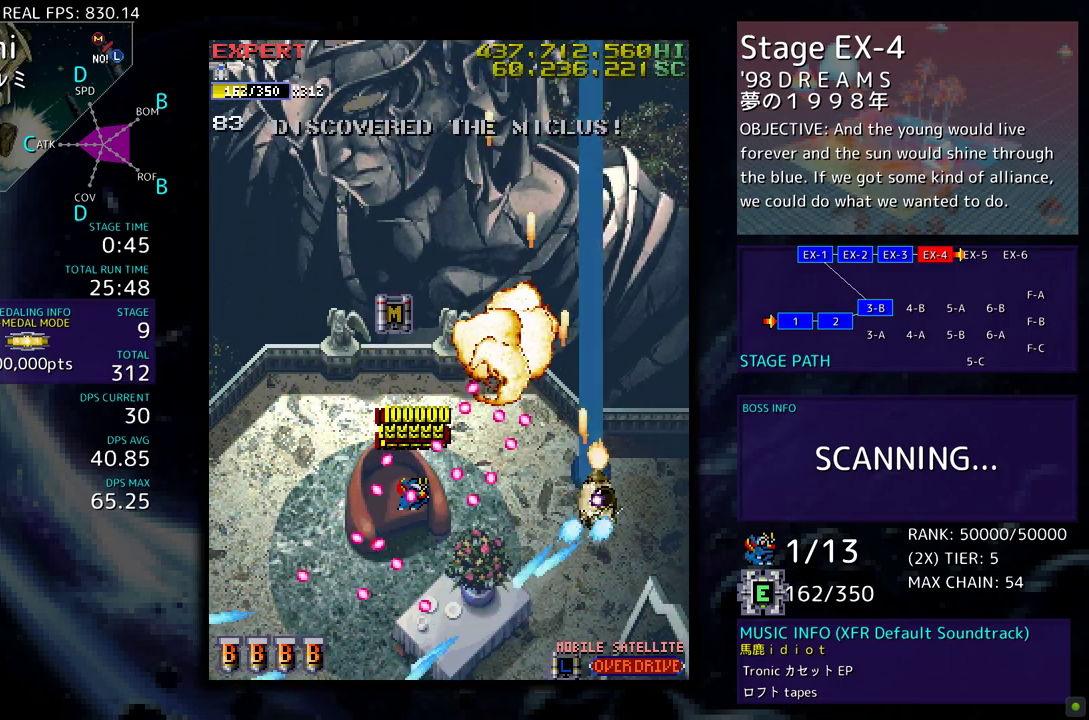
{"buttons": ["DPAD_UP", "DPAD_LEFT"], "events": [[50, "DPAD_RIGHT", "up"], [183, "DPAD_LEFT", "down"]]}
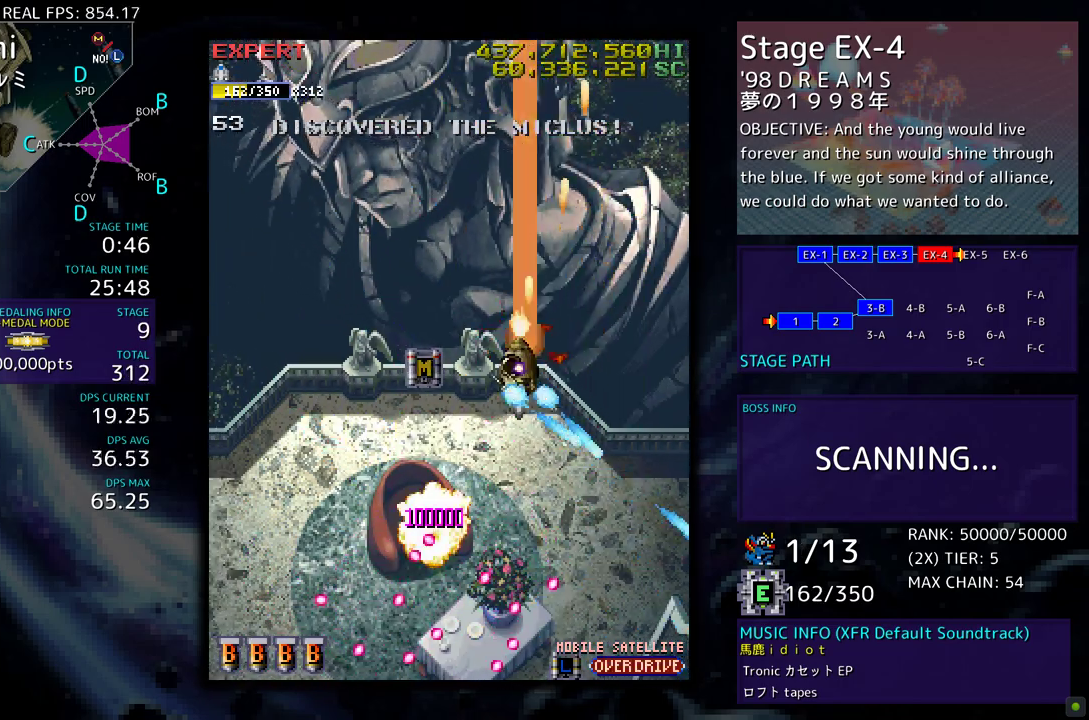
{"buttons": ["DPAD_DOWN"], "events": [[17, "DPAD_UP", "up"], [200, "DPAD_DOWN", "down"], [333, "DPAD_LEFT", "up"]]}
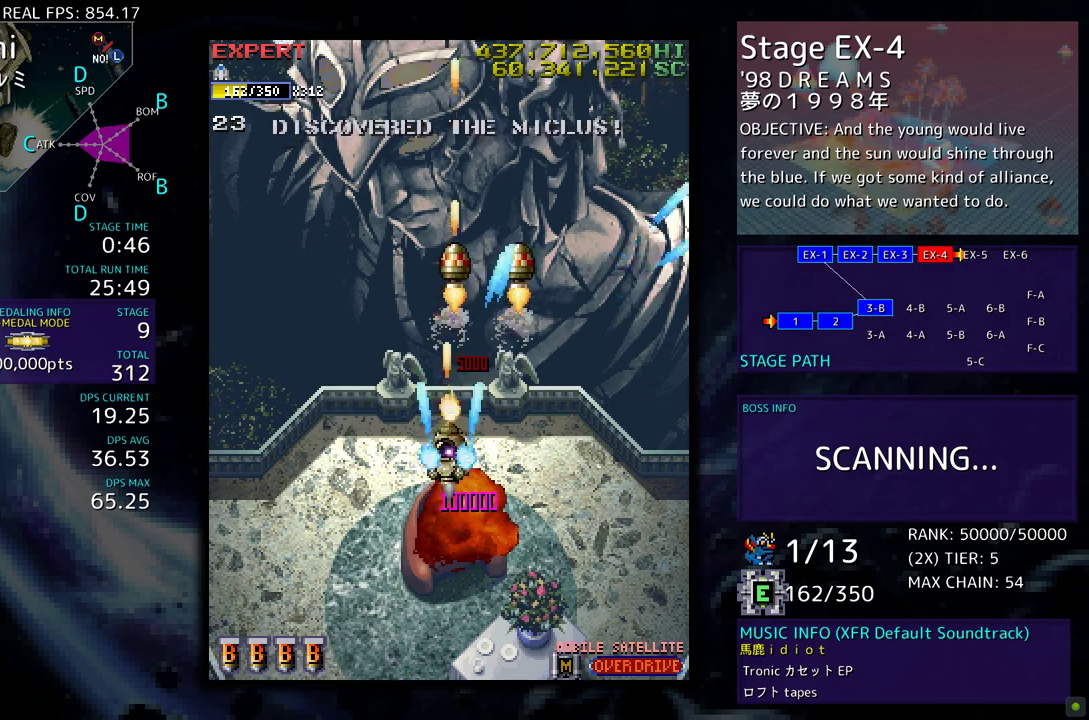
{"buttons": [], "events": [[50, "DPAD_DOWN", "up"]]}
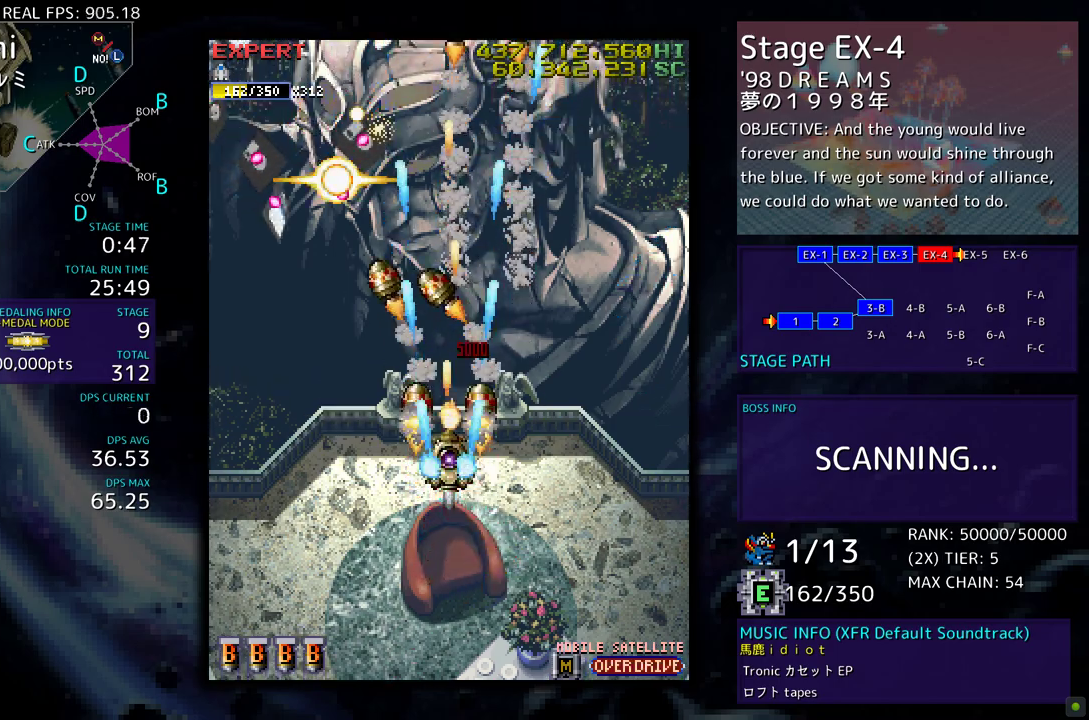
{"buttons": ["DPAD_DOWN", "DPAD_LEFT"], "events": [[250, "DPAD_DOWN", "down"], [317, "DPAD_LEFT", "down"]]}
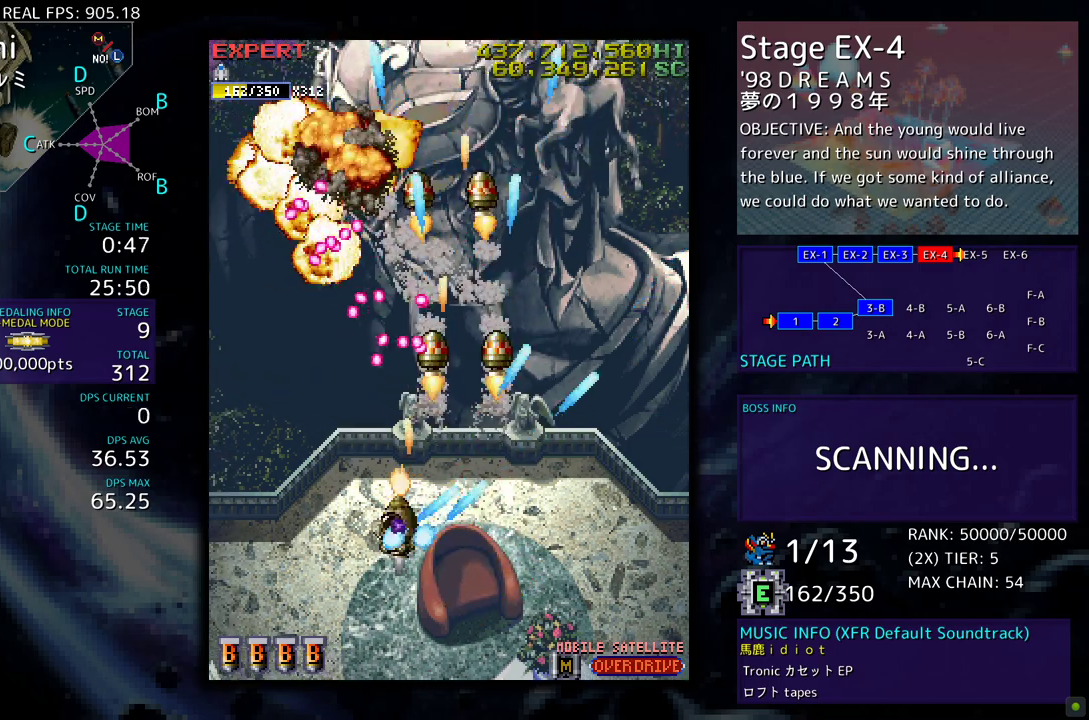
{"buttons": ["DPAD_UP", "DPAD_LEFT"], "events": [[250, "DPAD_DOWN", "up"], [483, "DPAD_UP", "down"]]}
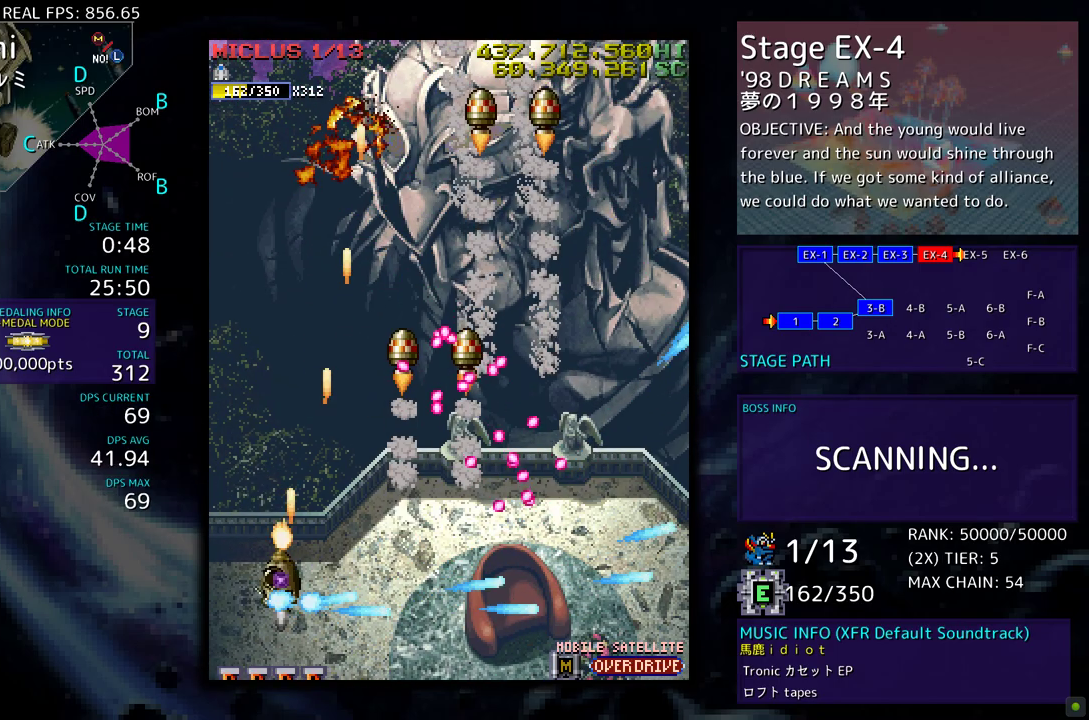
{"buttons": ["DPAD_RIGHT"], "events": [[250, "DPAD_LEFT", "up"], [317, "DPAD_RIGHT", "down"], [367, "DPAD_UP", "up"]]}